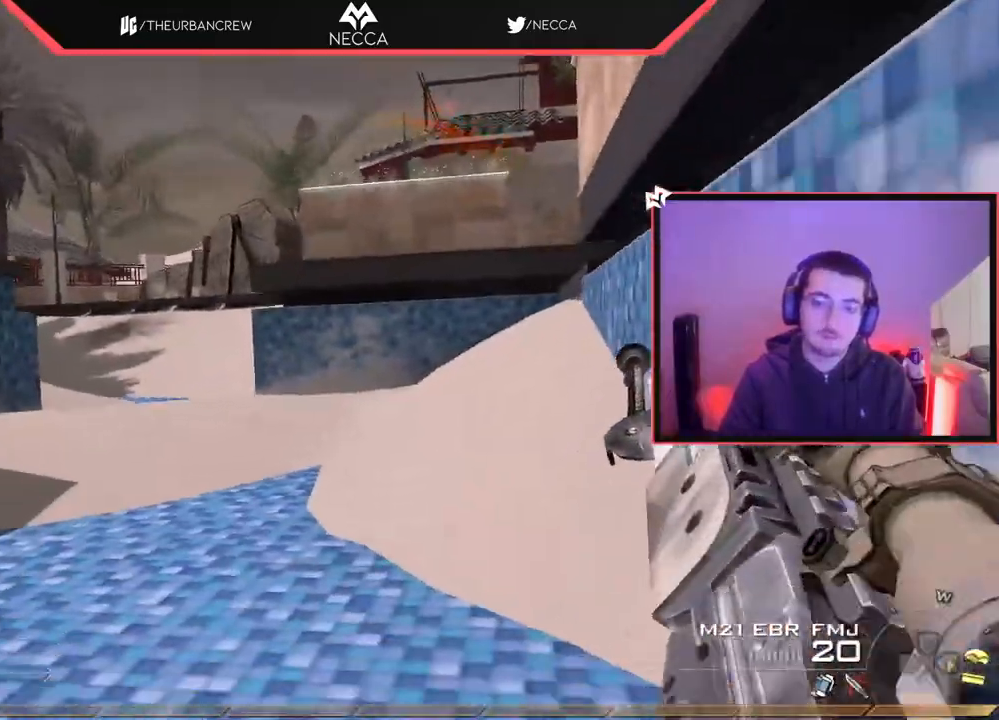
Gameplay with a controller (PlayStation layout); each line is a JSON object with the inputs held at the frame after it. "events" lists button and stick changes between this image and that frame as [ms after this image, input, new state], when the widget could be followed in between.
{"buttons": ["L1"], "left_stick": "up-left", "right_stick": "up-left", "events": [[67, "CIRCLE", "up"], [133, "R2", "up"], [150, "CROSS", "down"], [250, "CROSS", "up"], [367, "L1", "down"], [417, "right_stick", "up-left"]]}
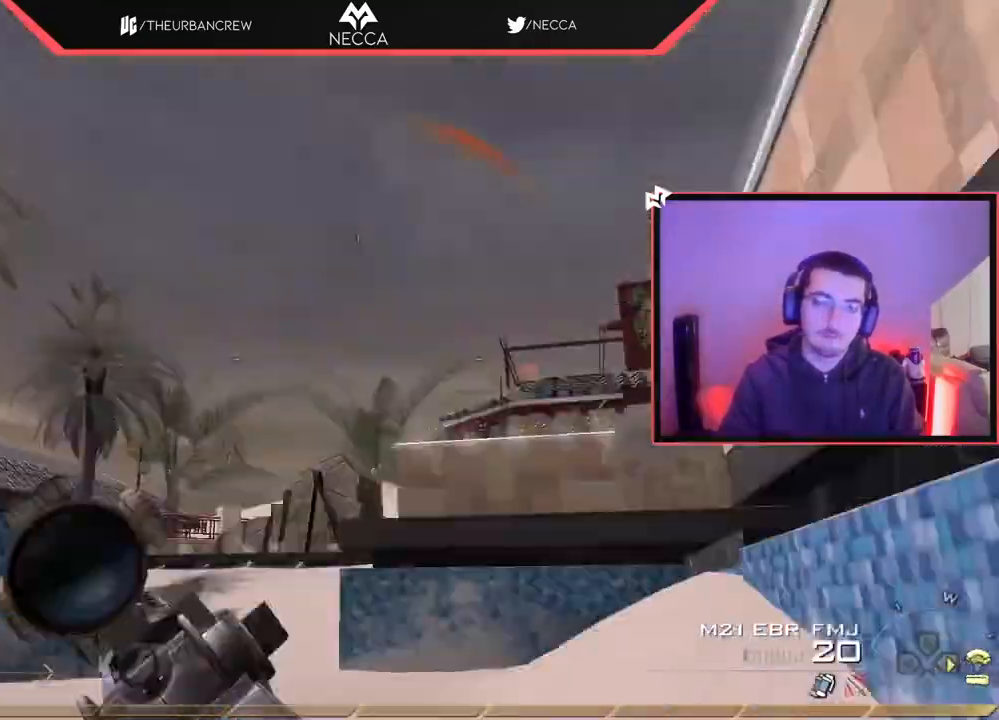
{"buttons": [], "left_stick": "up", "right_stick": "center", "events": [[34, "right_stick", "center"], [151, "L1", "up"], [201, "left_stick", "up"]]}
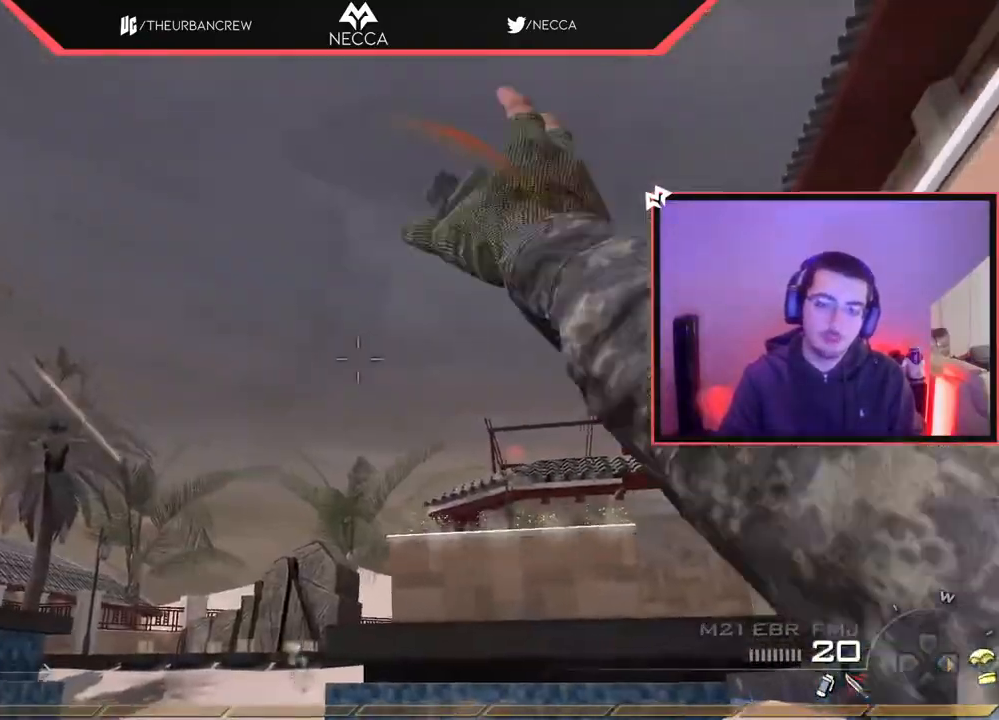
{"buttons": ["L1"], "left_stick": "up", "right_stick": "center", "events": [[33, "L1", "down"], [83, "right_stick", "down"], [183, "L1", "up"], [183, "right_stick", "center"], [250, "L1", "down"], [384, "L1", "up"], [467, "L1", "down"]]}
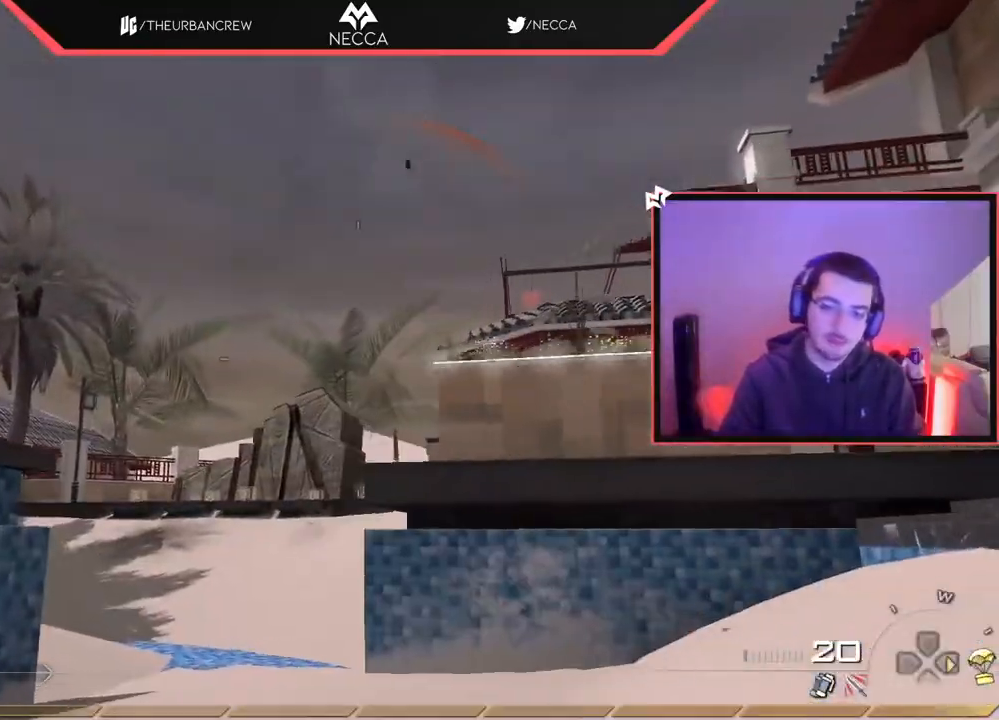
{"buttons": [], "left_stick": "up", "right_stick": "center", "events": [[101, "L1", "up"]]}
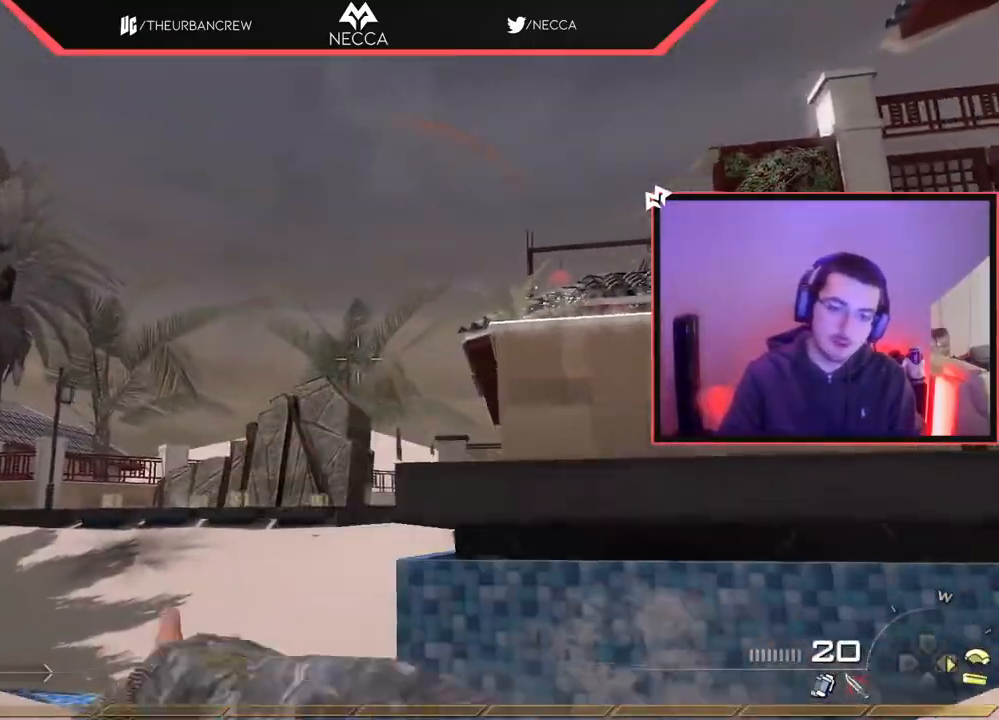
{"buttons": [], "left_stick": "up-left", "right_stick": "center", "events": [[284, "right_stick", "down-right"], [300, "L1", "down"], [334, "right_stick", "center"], [434, "left_stick", "up-left"], [450, "L1", "up"]]}
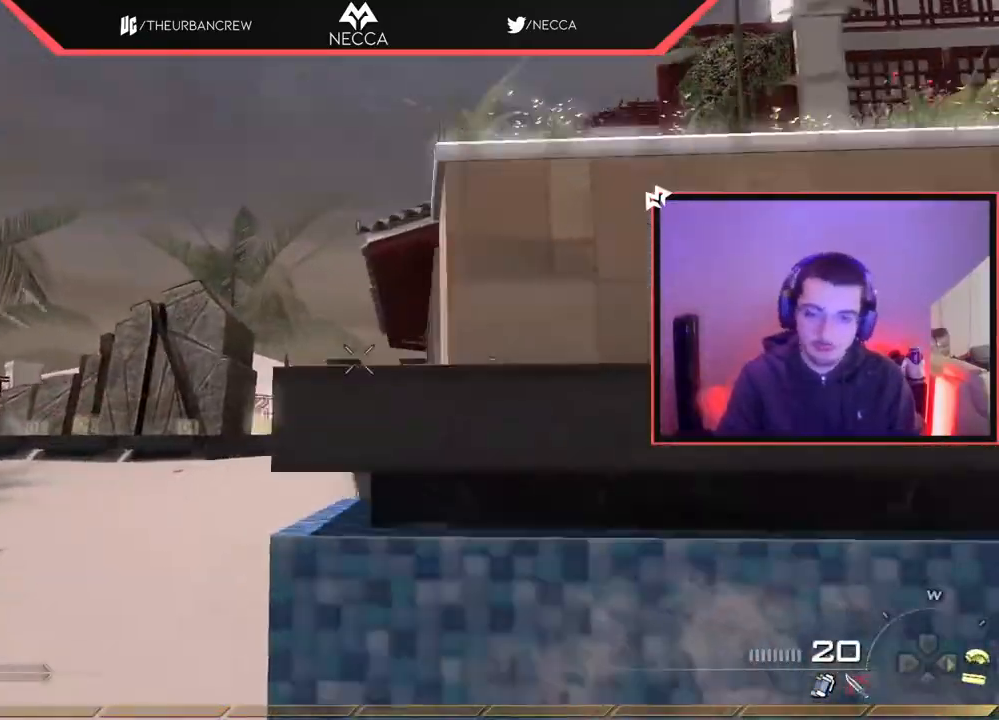
{"buttons": [], "left_stick": "up", "right_stick": "center", "events": [[201, "left_stick", "up"]]}
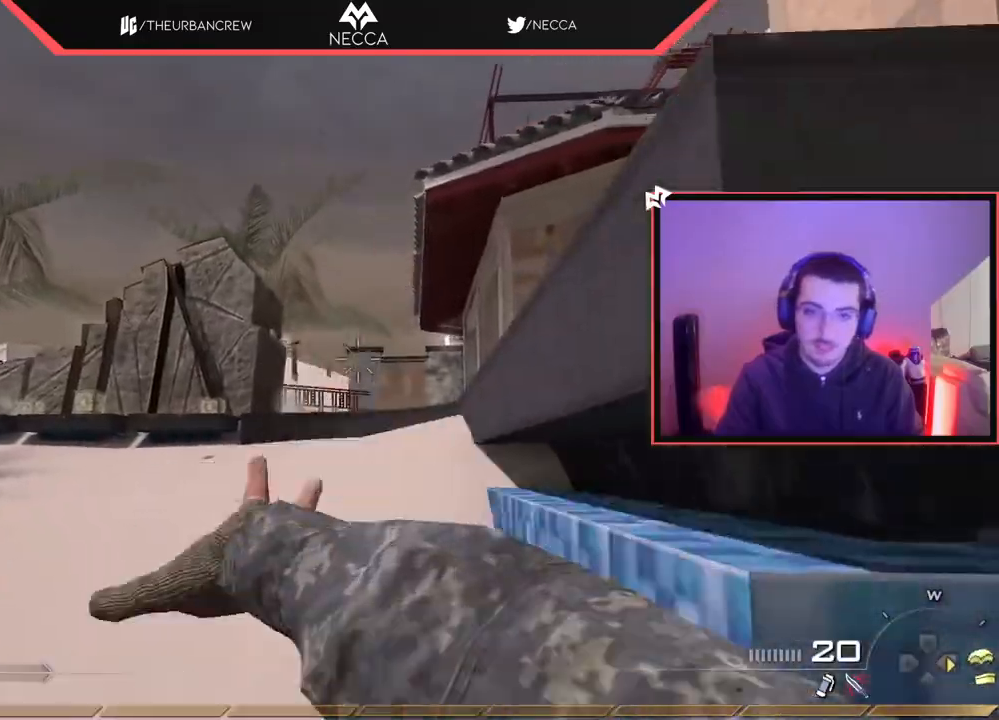
{"buttons": [], "left_stick": "up", "right_stick": "center", "events": [[117, "right_stick", "left"], [267, "right_stick", "center"]]}
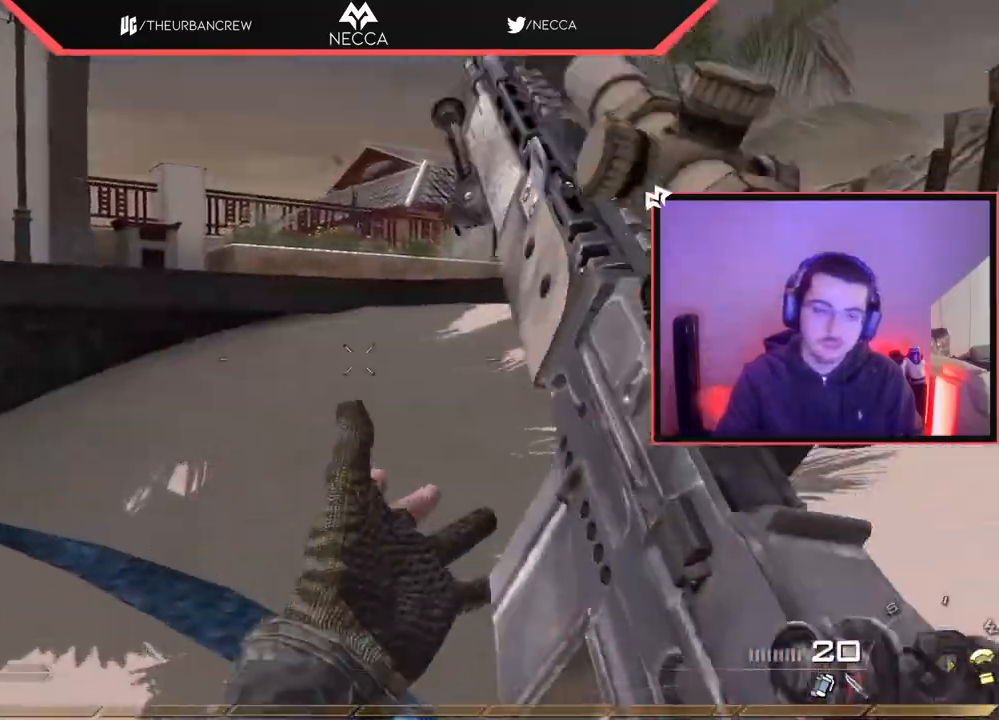
{"buttons": ["TRIANGLE"], "left_stick": "up", "right_stick": "center", "events": [[50, "right_stick", "left"], [167, "right_stick", "center"], [433, "TRIANGLE", "down"]]}
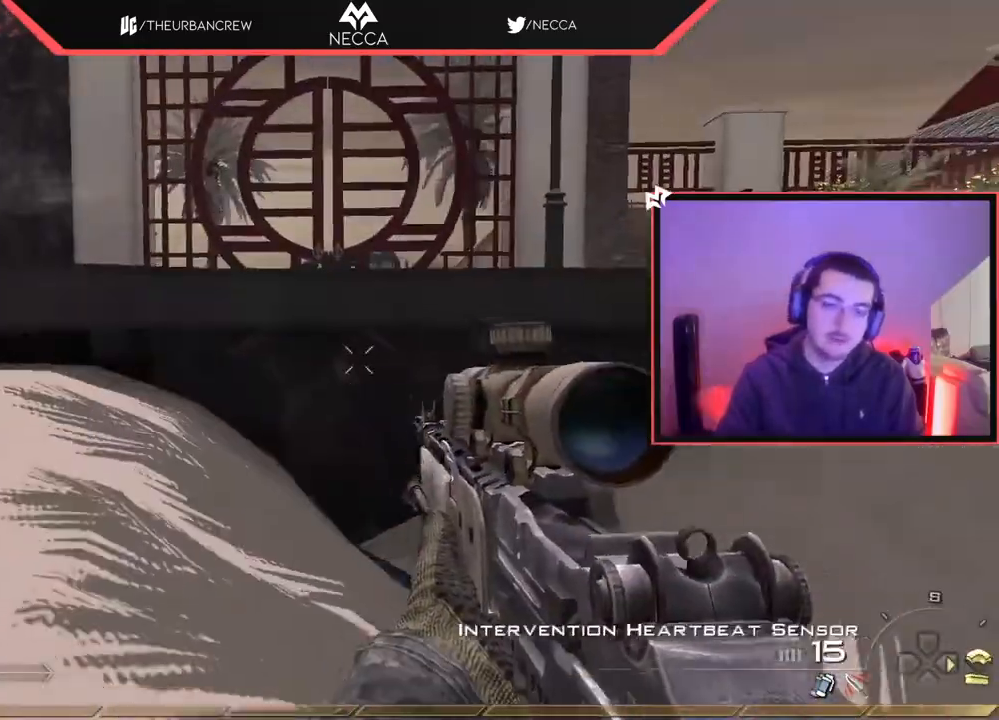
{"buttons": ["CROSS", "L3"], "left_stick": "up", "right_stick": "center", "events": [[34, "L3", "down"], [34, "TRIANGLE", "up"], [200, "L3", "up"], [351, "L3", "down"], [501, "CROSS", "down"]]}
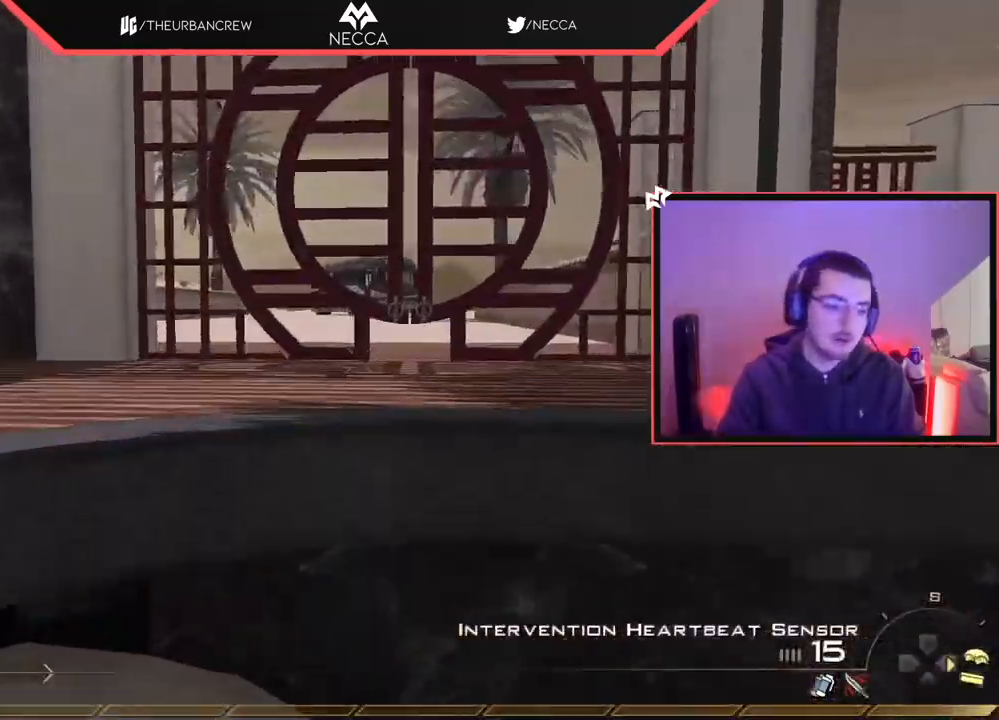
{"buttons": ["TRIANGLE"], "left_stick": "up", "right_stick": "center", "events": [[50, "L3", "up"], [133, "CROSS", "up"], [167, "right_stick", "left"], [283, "right_stick", "center"], [383, "TRIANGLE", "down"], [433, "TRIANGLE", "up"], [500, "TRIANGLE", "down"]]}
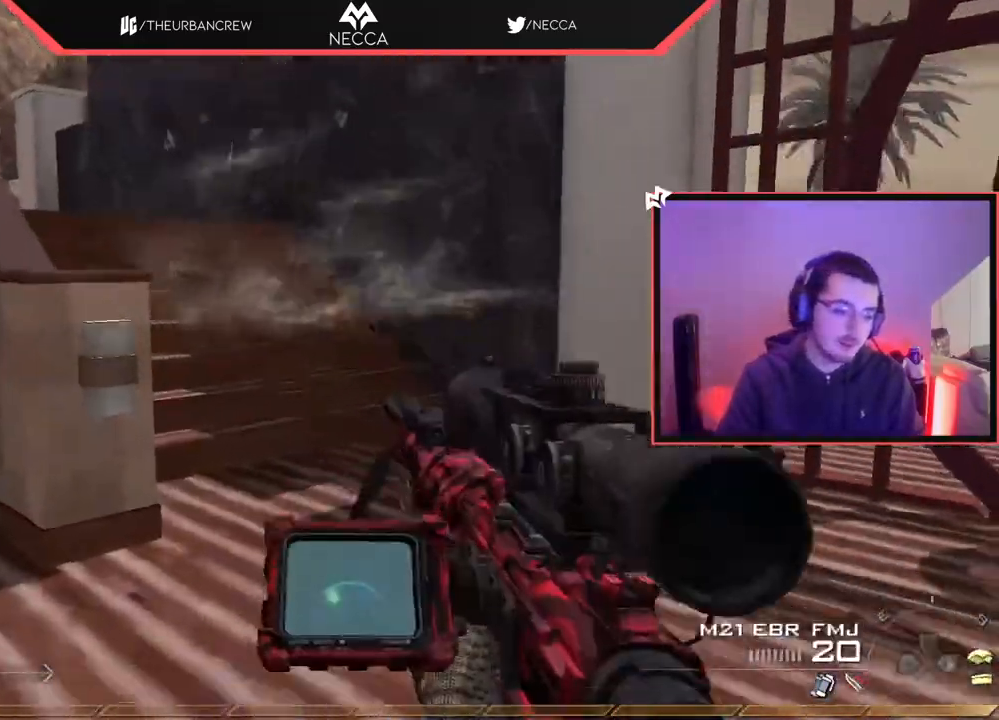
{"buttons": ["CROSS"], "left_stick": "up", "right_stick": "center", "events": [[34, "SQUARE", "down"], [50, "TRIANGLE", "up"], [167, "SQUARE", "up"], [384, "CROSS", "down"]]}
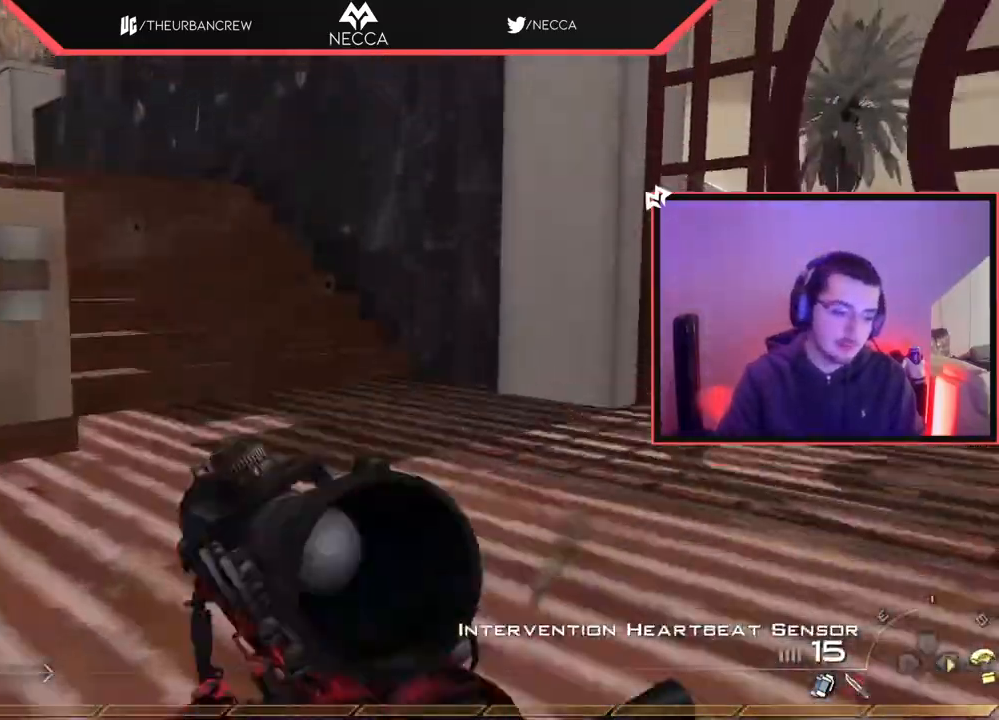
{"buttons": [], "left_stick": "up", "right_stick": "center", "events": [[33, "left_stick", "center"], [217, "CROSS", "up"], [217, "left_stick", "up"]]}
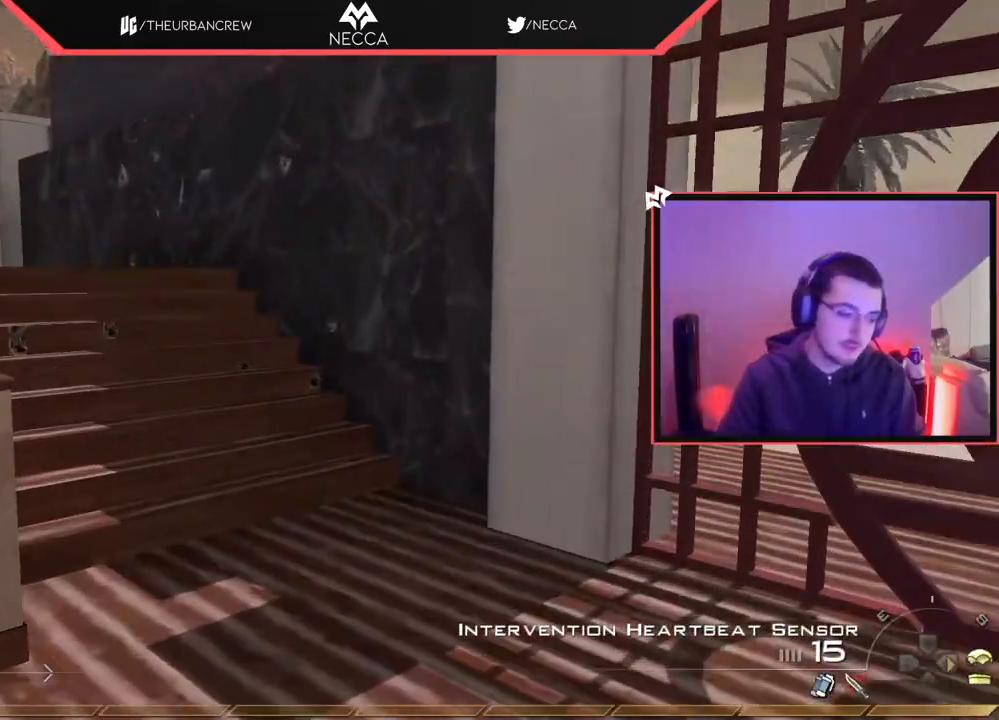
{"buttons": ["L1"], "left_stick": "down-left", "right_stick": "center", "events": [[134, "right_stick", "right"], [284, "left_stick", "left"], [334, "L1", "down"], [367, "left_stick", "down-left"], [401, "right_stick", "center"]]}
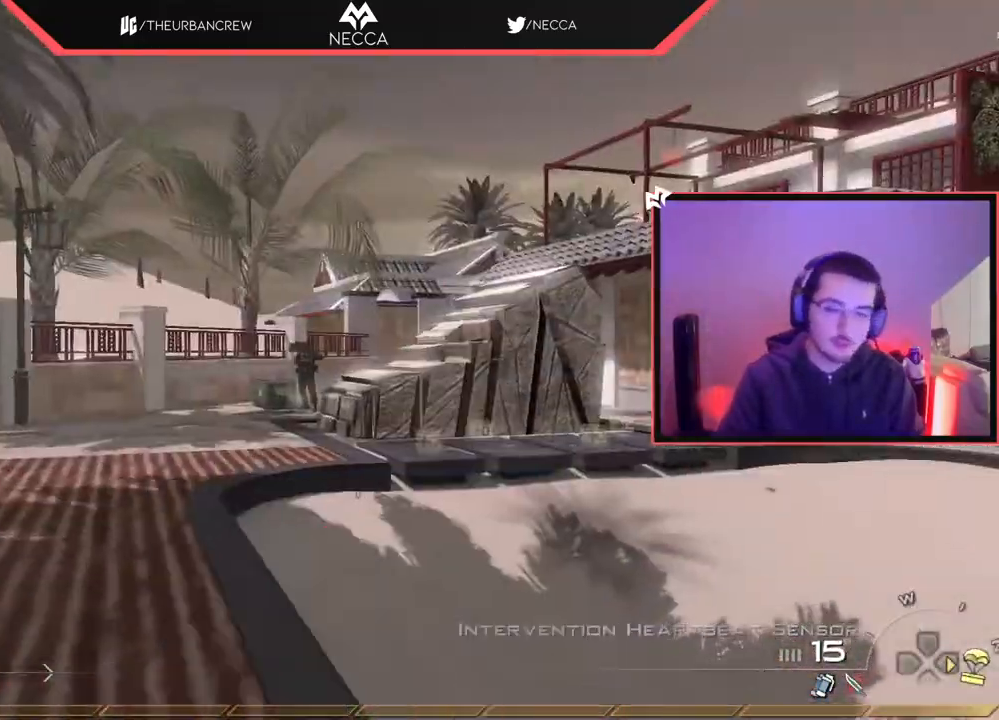
{"buttons": [], "left_stick": "down", "right_stick": "center", "events": [[267, "right_stick", "up"], [283, "L1", "up"], [367, "left_stick", "down"], [383, "right_stick", "center"]]}
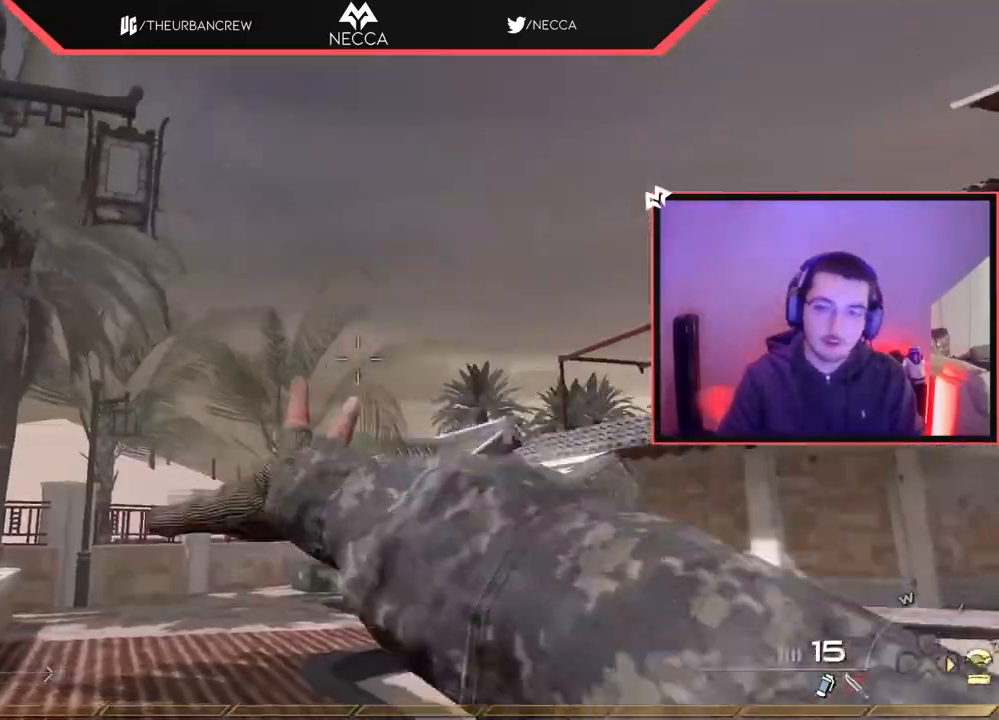
{"buttons": [], "left_stick": "up-right", "right_stick": "center", "events": [[100, "right_stick", "down-right"], [134, "left_stick", "down-right"], [217, "right_stick", "right"], [301, "left_stick", "up-right"], [317, "right_stick", "center"], [384, "SQUARE", "down"], [467, "SQUARE", "up"]]}
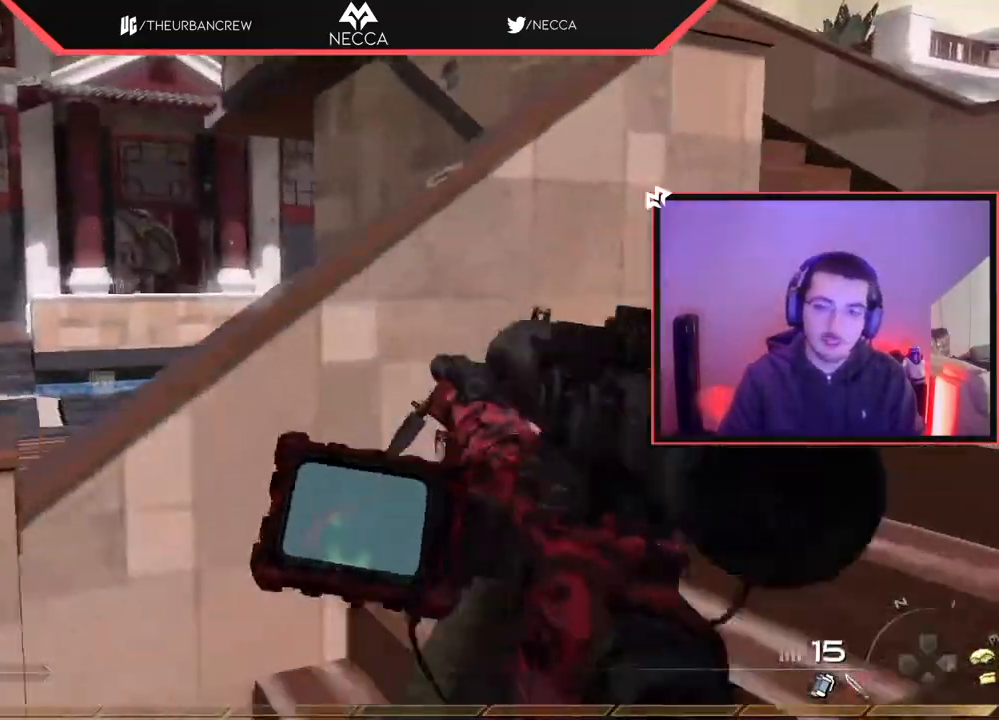
{"buttons": ["TRIANGLE"], "left_stick": "up-right", "right_stick": "center", "events": [[333, "TRIANGLE", "down"], [400, "TRIANGLE", "up"], [450, "TRIANGLE", "down"]]}
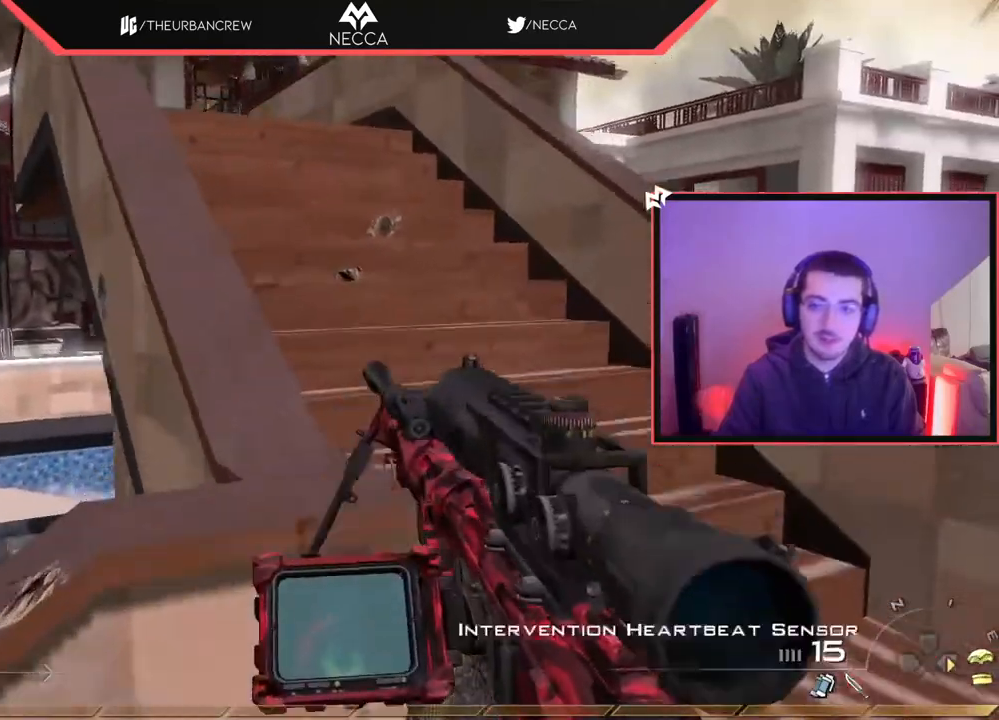
{"buttons": ["L3"], "left_stick": "up", "right_stick": "center", "events": [[50, "TRIANGLE", "up"], [200, "L3", "down"], [200, "left_stick", "up"], [267, "right_stick", "left"], [351, "right_stick", "center"]]}
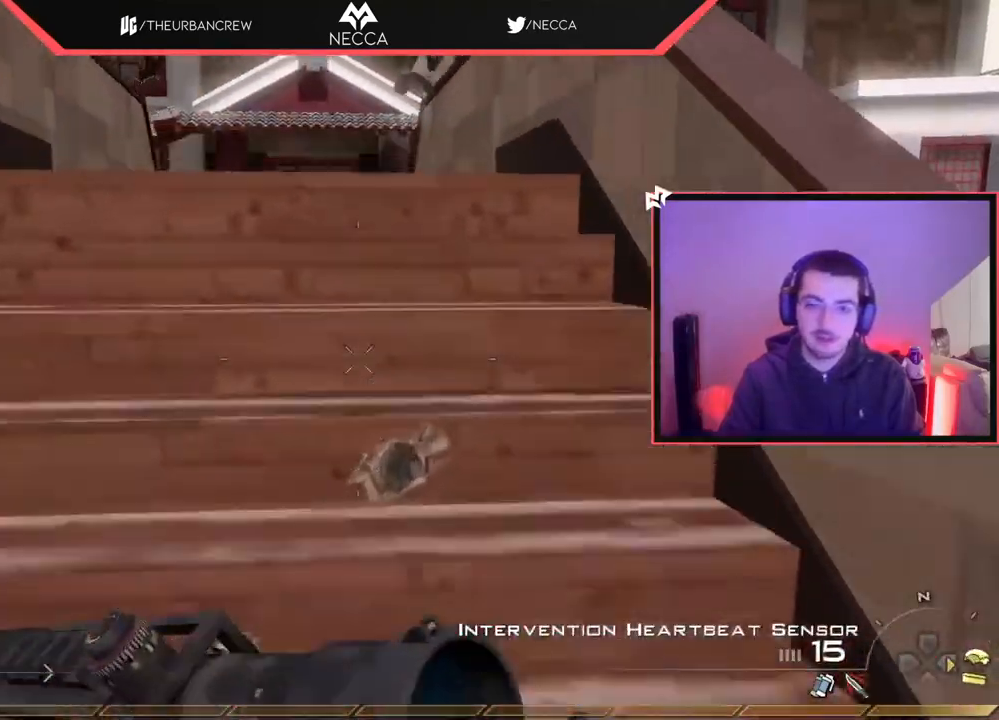
{"buttons": [], "left_stick": "center", "right_stick": "center", "events": [[133, "L3", "up"], [183, "TRIANGLE", "down"], [233, "TRIANGLE", "up"], [233, "left_stick", "center"]]}
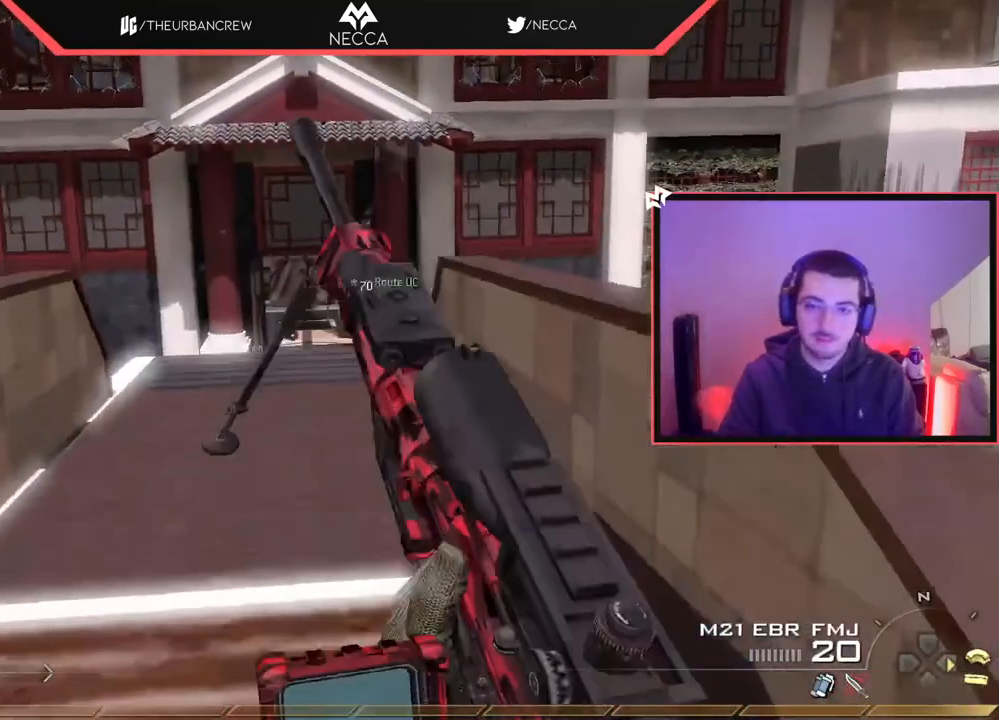
{"buttons": [], "left_stick": "center", "right_stick": "center", "events": [[17, "START", "down"], [100, "START", "up"], [234, "CROSS", "down"], [351, "CROSS", "up"]]}
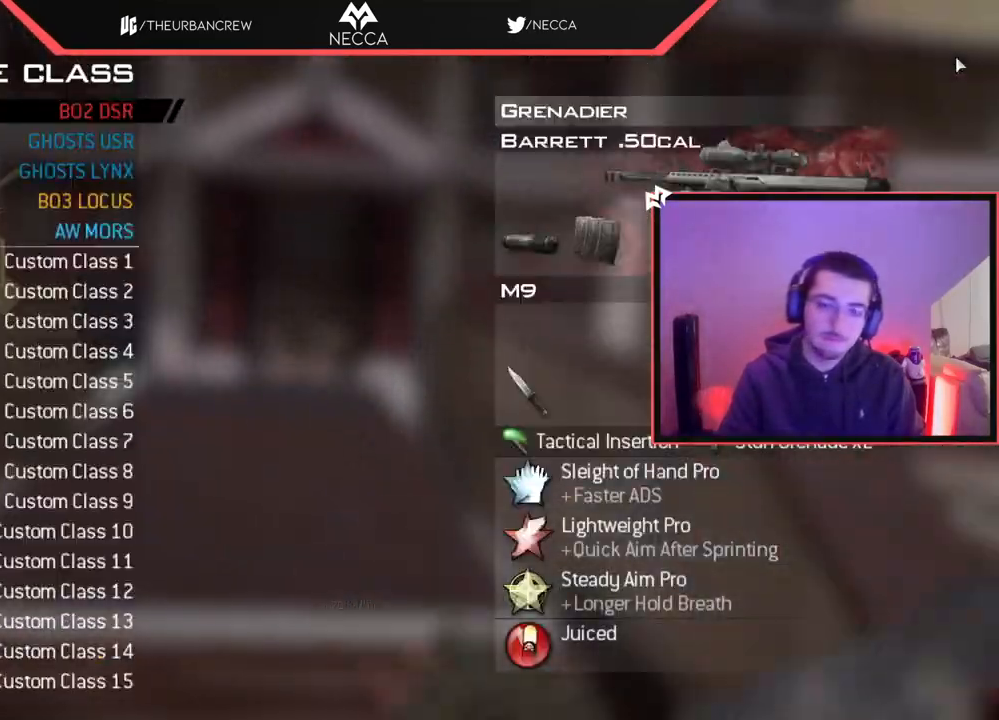
{"buttons": [], "left_stick": "center", "right_stick": "center", "events": [[66, "DPAD_UP", "down"], [200, "DPAD_UP", "up"], [233, "CROSS", "down"], [300, "CROSS", "up"]]}
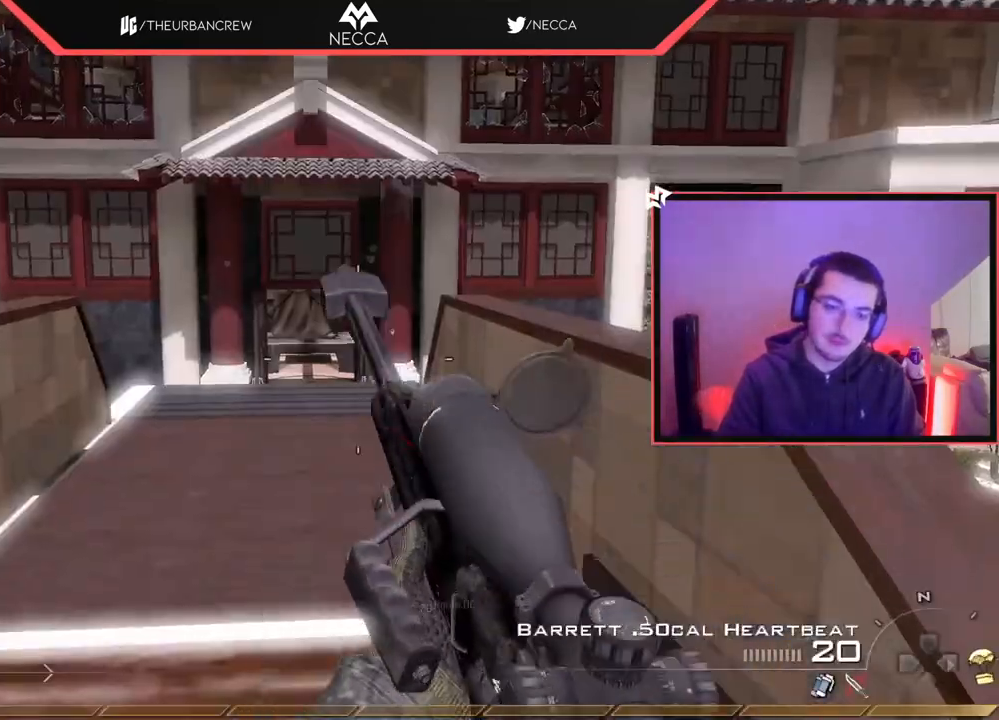
{"buttons": [], "left_stick": "center", "right_stick": "center", "events": [[17, "START", "down"], [117, "START", "up"], [317, "CROSS", "down"], [451, "CROSS", "up"]]}
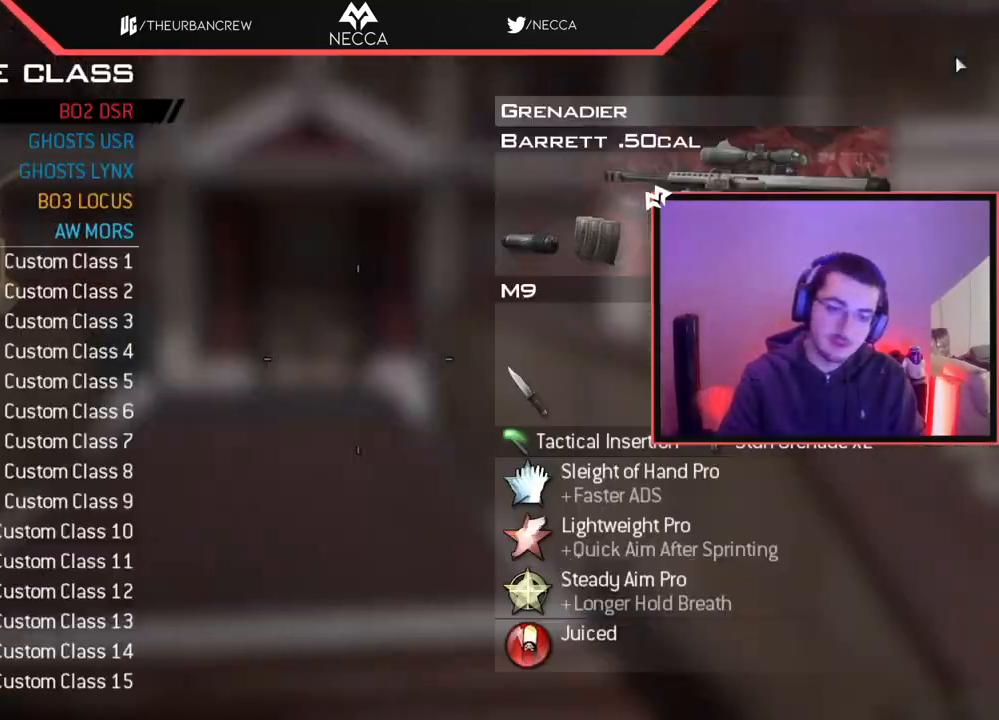
{"buttons": ["DPAD_UP"], "left_stick": "center", "right_stick": "center", "events": [[100, "DPAD_UP", "down"], [183, "DPAD_UP", "up"], [283, "DPAD_UP", "down"], [367, "DPAD_UP", "up"], [467, "DPAD_UP", "down"]]}
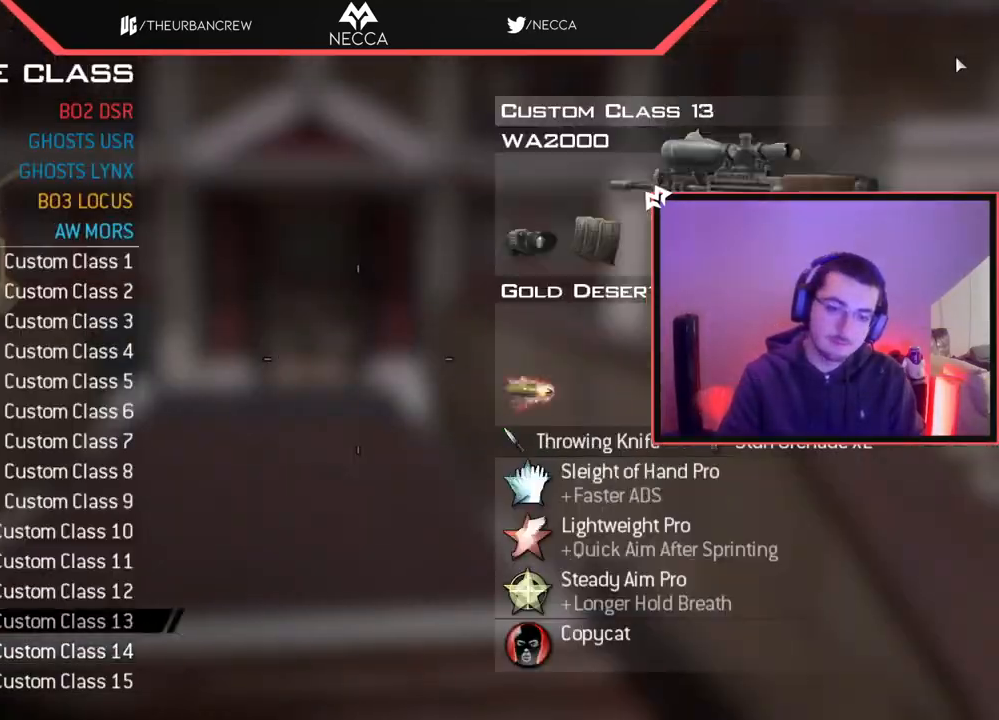
{"buttons": [], "left_stick": "center", "right_stick": "center", "events": [[34, "DPAD_UP", "up"], [150, "DPAD_UP", "down"], [200, "DPAD_UP", "up"], [301, "DPAD_UP", "down"], [417, "DPAD_UP", "up"], [434, "CROSS", "down"], [501, "CROSS", "up"]]}
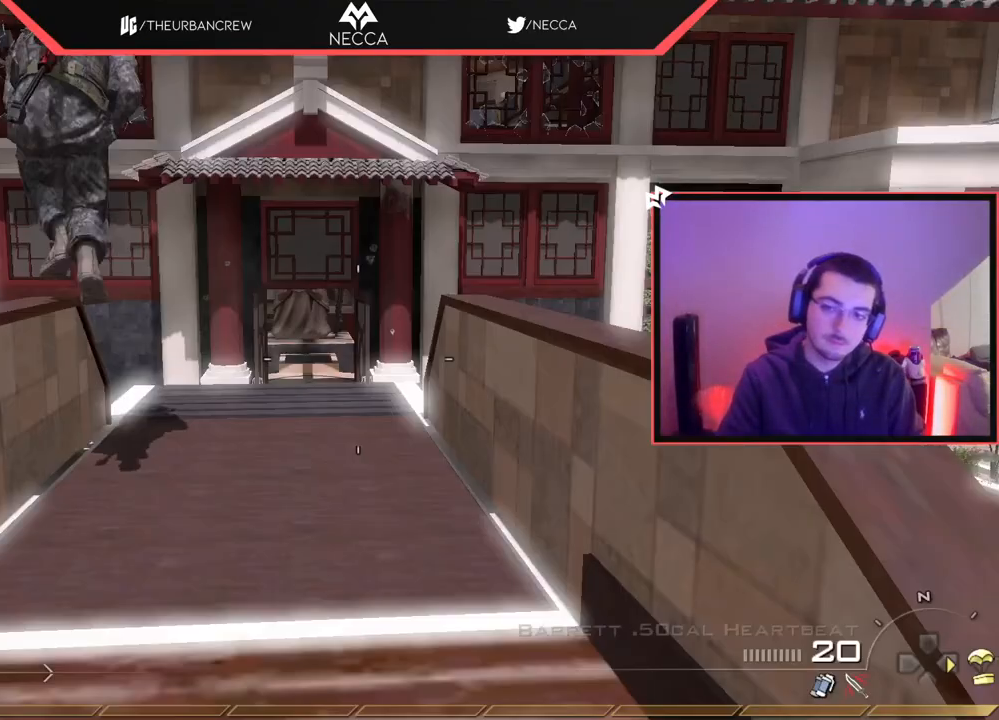
{"buttons": [], "left_stick": "up", "right_stick": "center", "events": [[417, "left_stick", "up"]]}
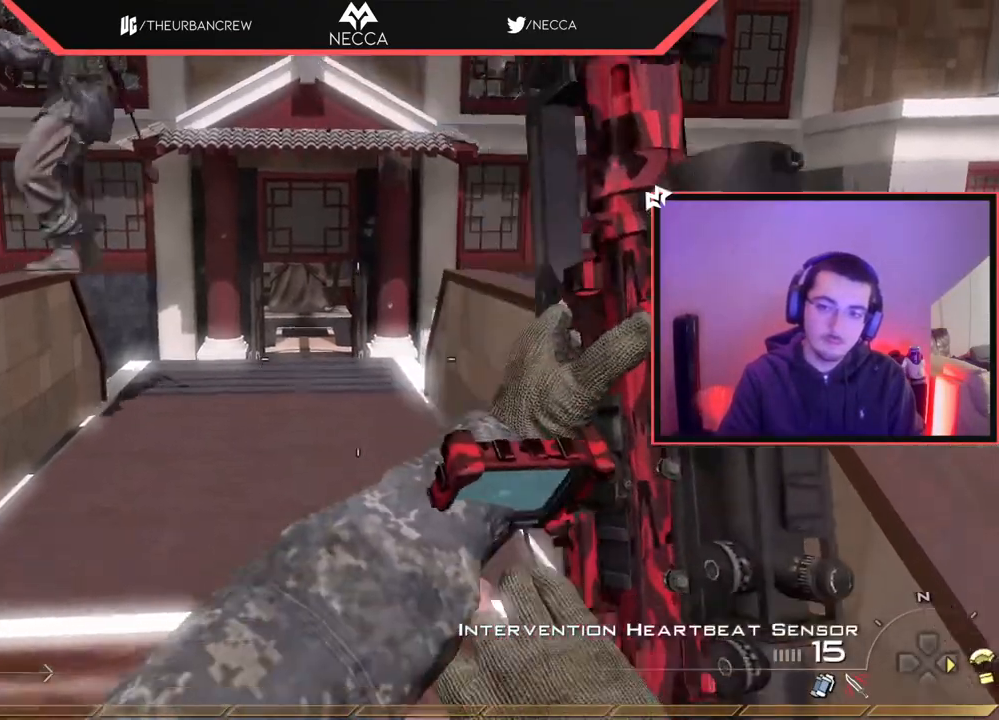
{"buttons": [], "left_stick": "center", "right_stick": "center", "events": [[267, "left_stick", "up-left"], [334, "right_stick", "right"], [384, "right_stick", "center"], [417, "left_stick", "center"]]}
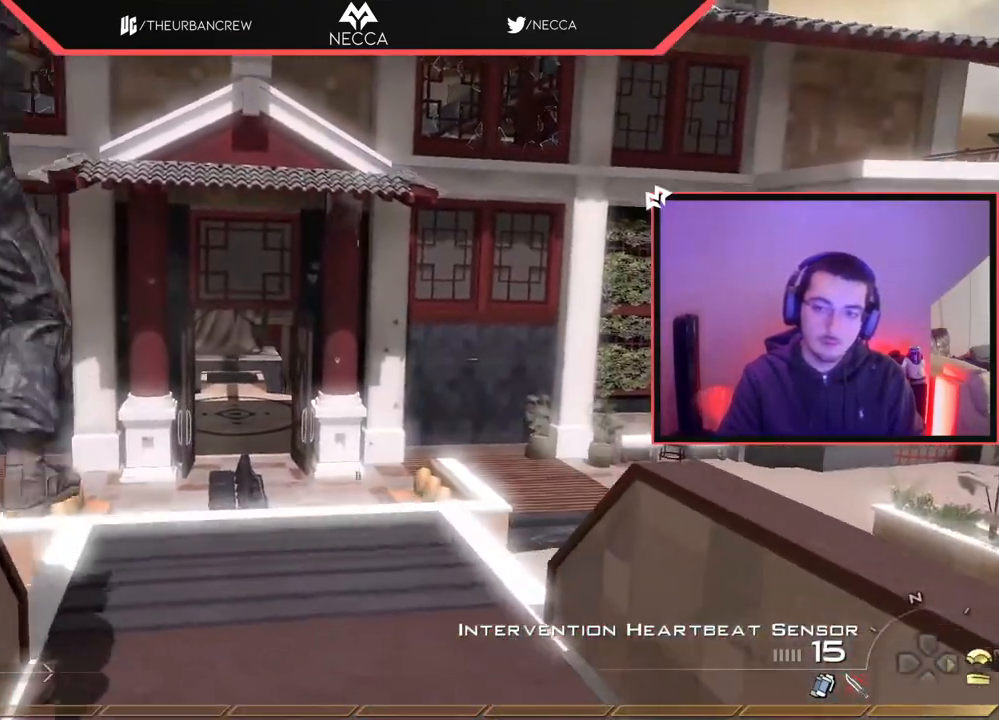
{"buttons": [], "left_stick": "center", "right_stick": "center", "events": [[33, "left_stick", "up"], [233, "right_stick", "up"], [283, "right_stick", "center"], [317, "left_stick", "center"]]}
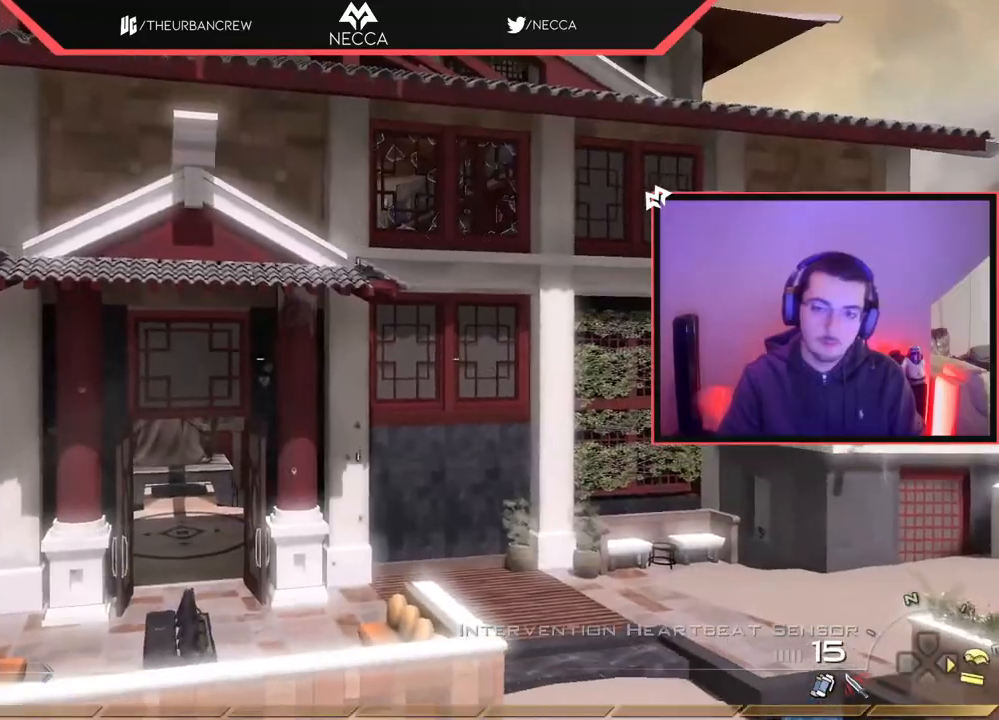
{"buttons": [], "left_stick": "center", "right_stick": "center", "events": [[267, "left_stick", "down"], [417, "left_stick", "center"]]}
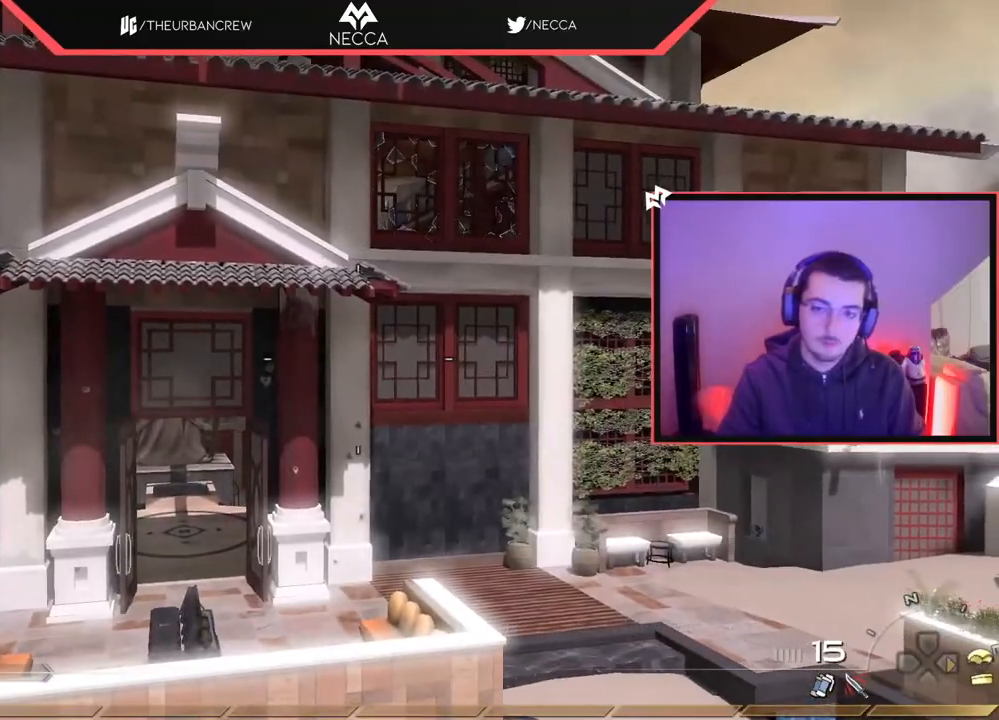
{"buttons": [], "left_stick": "center", "right_stick": "center", "events": [[167, "left_stick", "down"], [300, "left_stick", "center"]]}
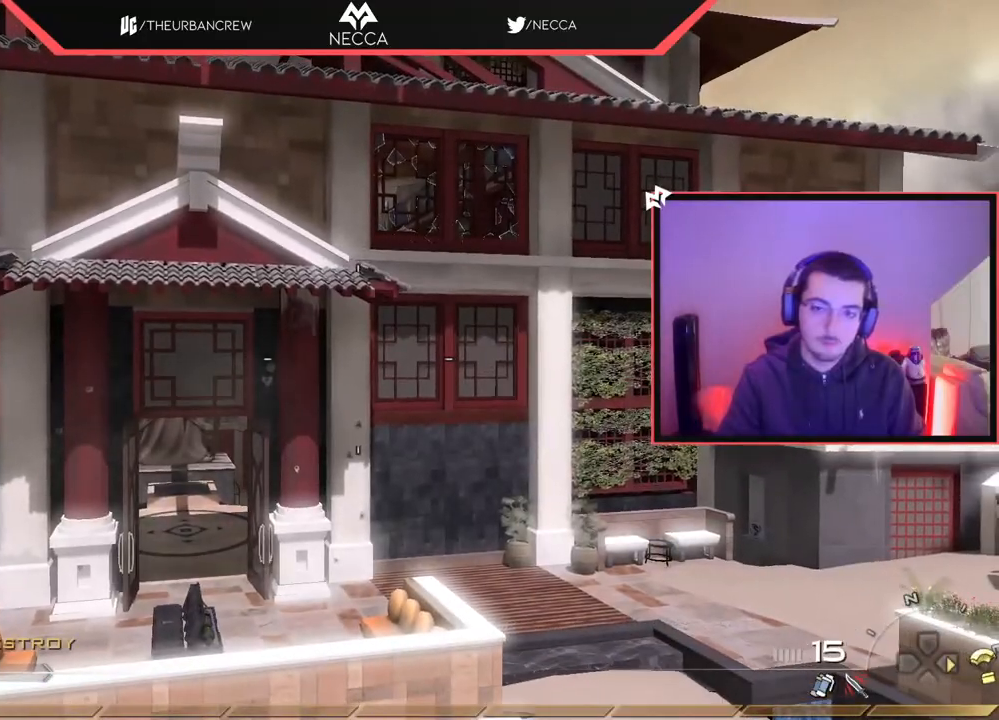
{"buttons": ["TRIANGLE", "R1"], "left_stick": "center", "right_stick": "center", "events": [[134, "R2", "down"], [184, "R1", "down"], [417, "R2", "up"], [484, "TRIANGLE", "down"]]}
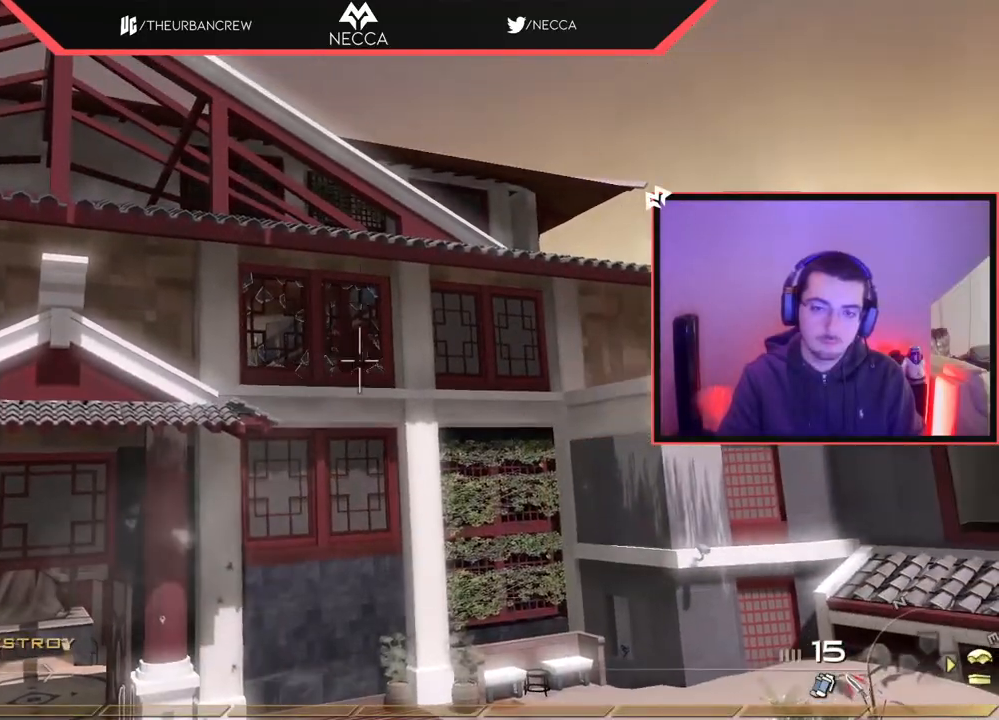
{"buttons": ["TRIANGLE", "L3"], "left_stick": "up", "right_stick": "center", "events": [[83, "left_stick", "down"], [100, "TRIANGLE", "up"], [167, "R1", "up"], [200, "left_stick", "center"], [300, "left_stick", "up"], [333, "L3", "down"], [417, "TRIANGLE", "down"]]}
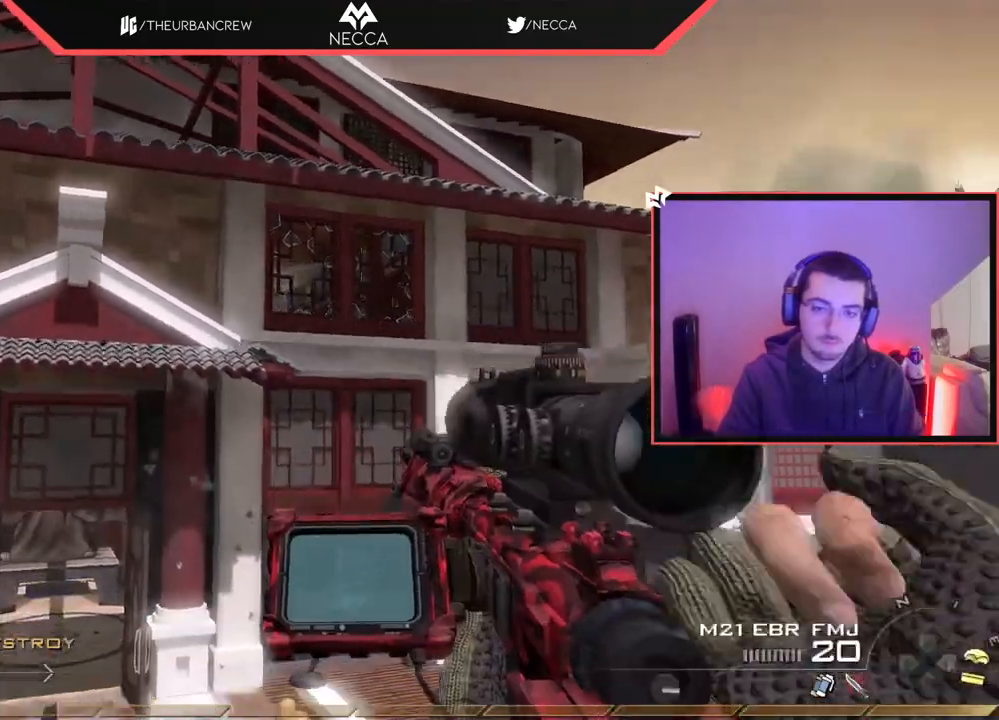
{"buttons": [], "left_stick": "center", "right_stick": "center", "events": [[34, "L3", "up"], [34, "TRIANGLE", "up"], [67, "left_stick", "center"], [117, "left_stick", "down-left"], [167, "left_stick", "down"], [384, "left_stick", "center"]]}